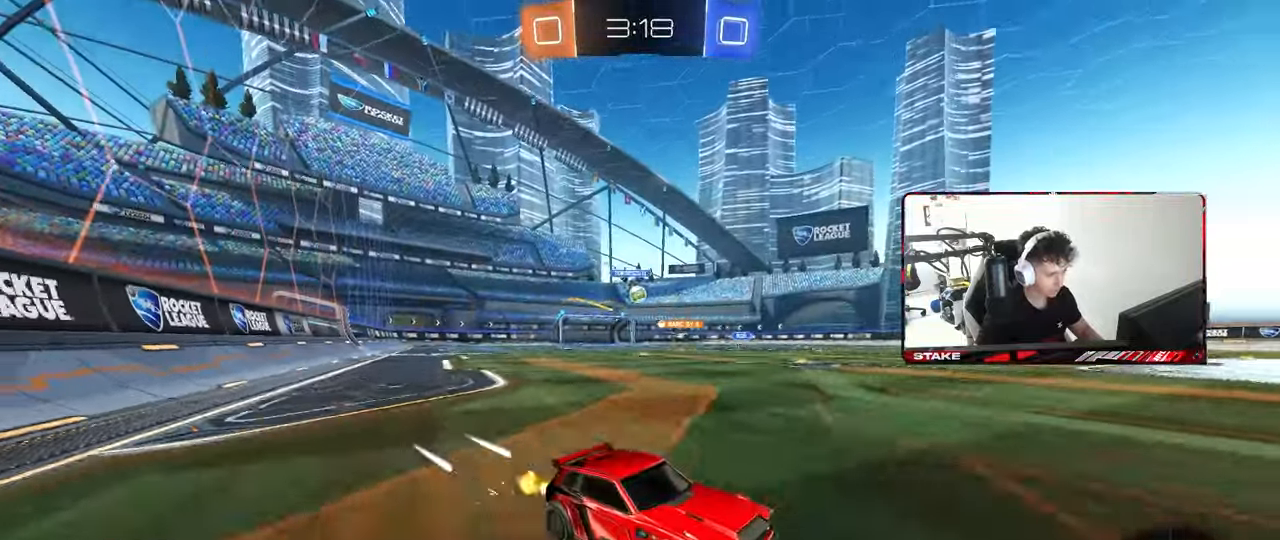
Gameplay with keyboard and mouse; each line is a JSON object with the keys and mouse buttons held at the frame after it. "events" lists presses ("down") and releases ("up") of "1", "2", "3", "4", "5", "a", "alt", "c", "caps_lock", "ctrl", "d", "e", "f", "g", "q", "r", "s", "shift", "space", "t", "tab", "v", "w", "x", "z", "mouse_left", "mouse_wheel" and "mouse_right" between this image and that frame as [ms after this image, input, new state], when the widget could be followed in between. "mouse_left", "mouse_wheel", "mouse_right" = the "left", "wheel", "right" buttons of the "mouse" list. No other keys are recorded. "wheel" means that the mouse wheel is clicked or scrolled. "mouse_move" is the direction in which the mouse moves at that frame (one of eight, or "still"), when it could be read.
{"keys": ["w"], "mouse": [], "mouse_move": "still", "events": [[33, "a", "down"], [33, "shift", "down"], [167, "shift", "up"], [400, "a", "up"]]}
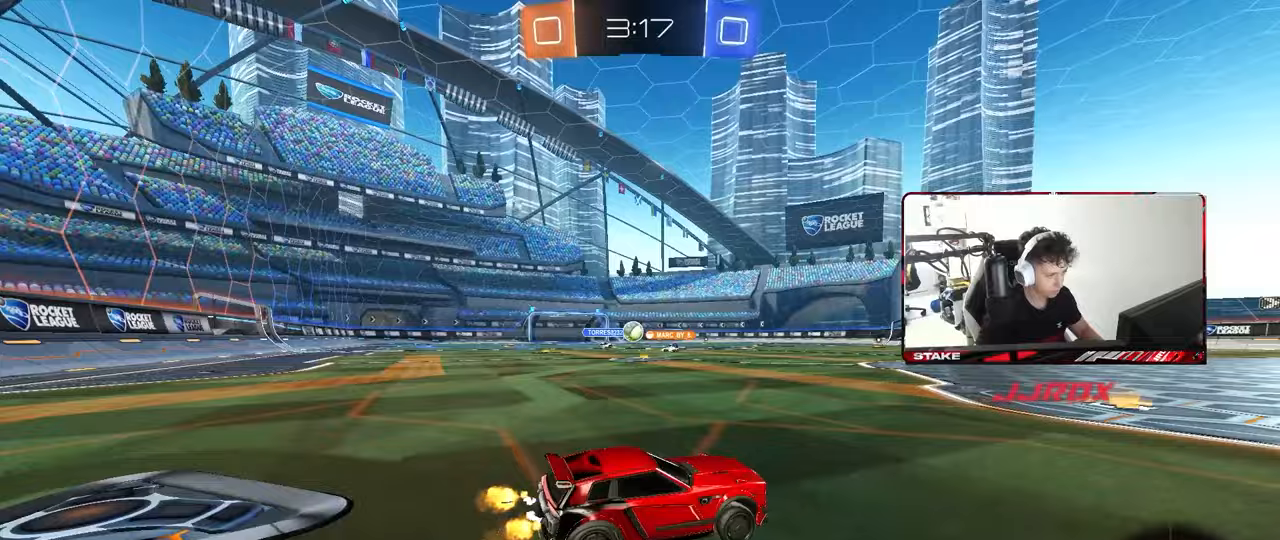
{"keys": ["a", "s"], "mouse": [], "mouse_move": "still", "events": [[100, "a", "down"], [333, "a", "up"], [367, "w", "up"], [417, "a", "down"], [467, "s", "down"]]}
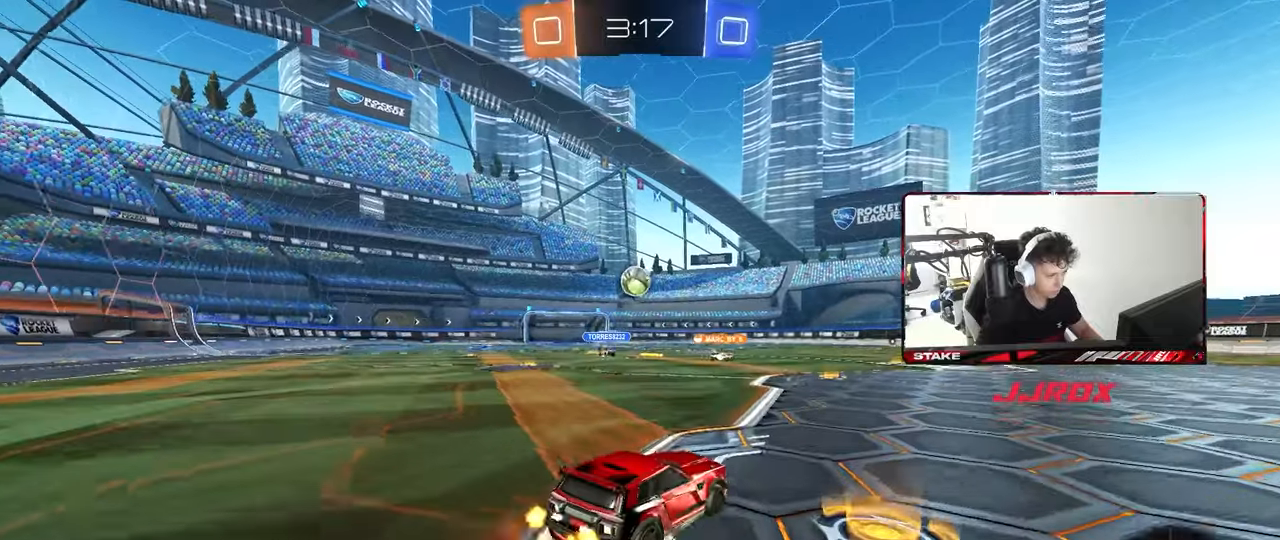
{"keys": ["d"], "mouse": ["left"], "mouse_move": "still", "events": [[17, "mouse_right", "down"], [67, "d", "down"], [150, "d", "up"], [200, "a", "up"], [200, "s", "up"], [250, "mouse_left", "down"], [300, "s", "down"], [350, "d", "down"], [350, "shift", "down"], [383, "s", "up"], [433, "shift", "up"], [483, "mouse_right", "up"]]}
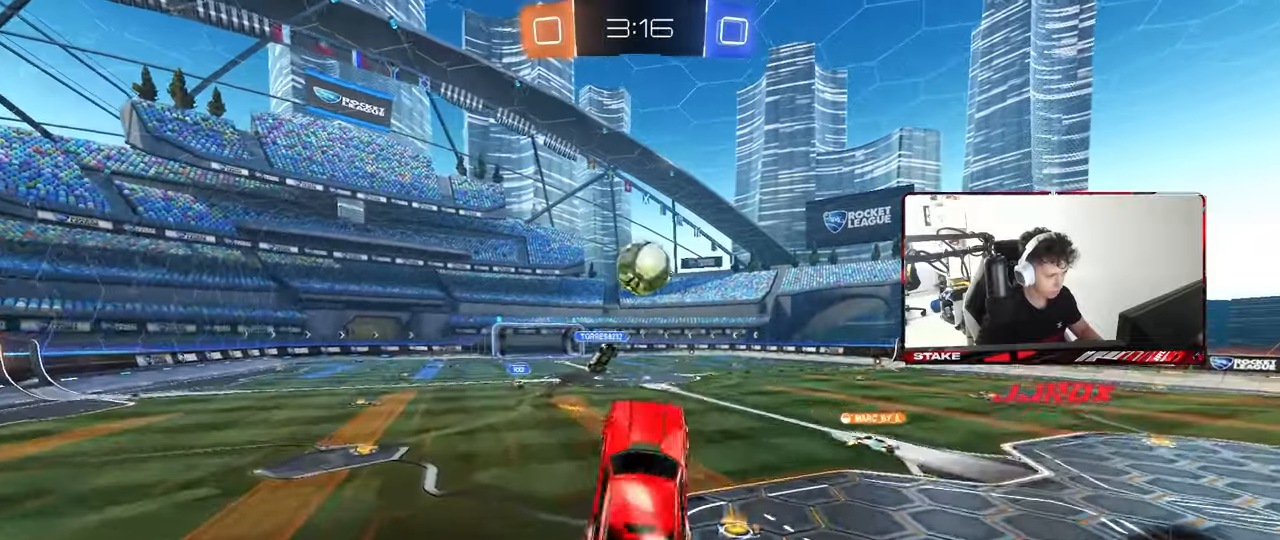
{"keys": ["a", "shift", "w"], "mouse": [], "mouse_move": "still", "events": [[83, "w", "down"], [217, "a", "down"], [267, "d", "up"], [317, "shift", "down"], [500, "mouse_left", "up"]]}
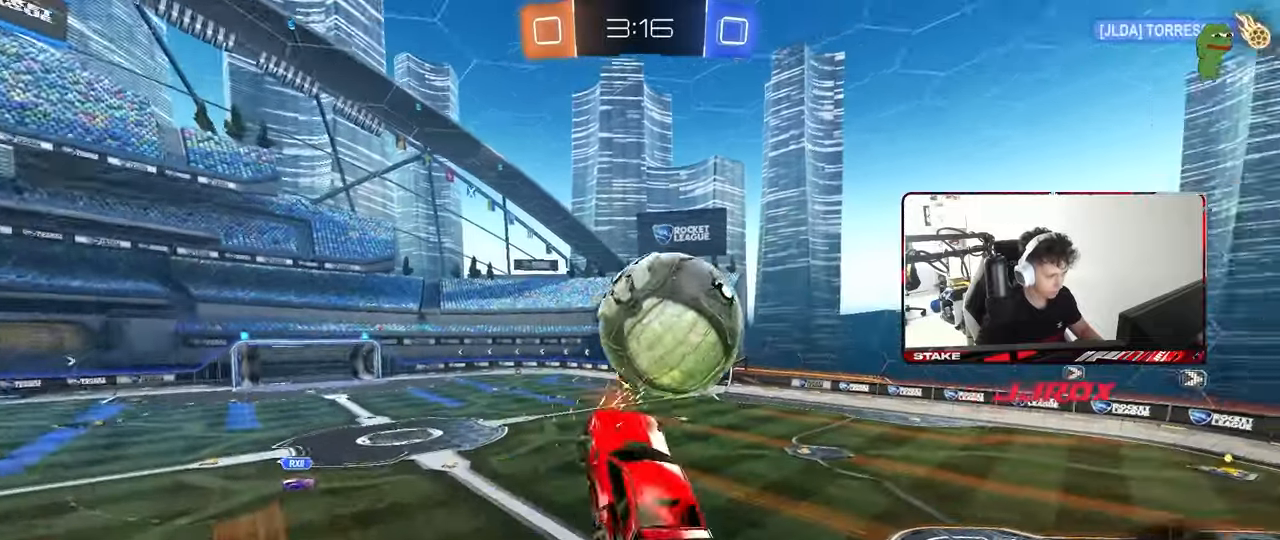
{"keys": ["a", "shift"], "mouse": [], "mouse_move": "still", "events": [[133, "w", "up"], [233, "a", "up"], [283, "a", "down"]]}
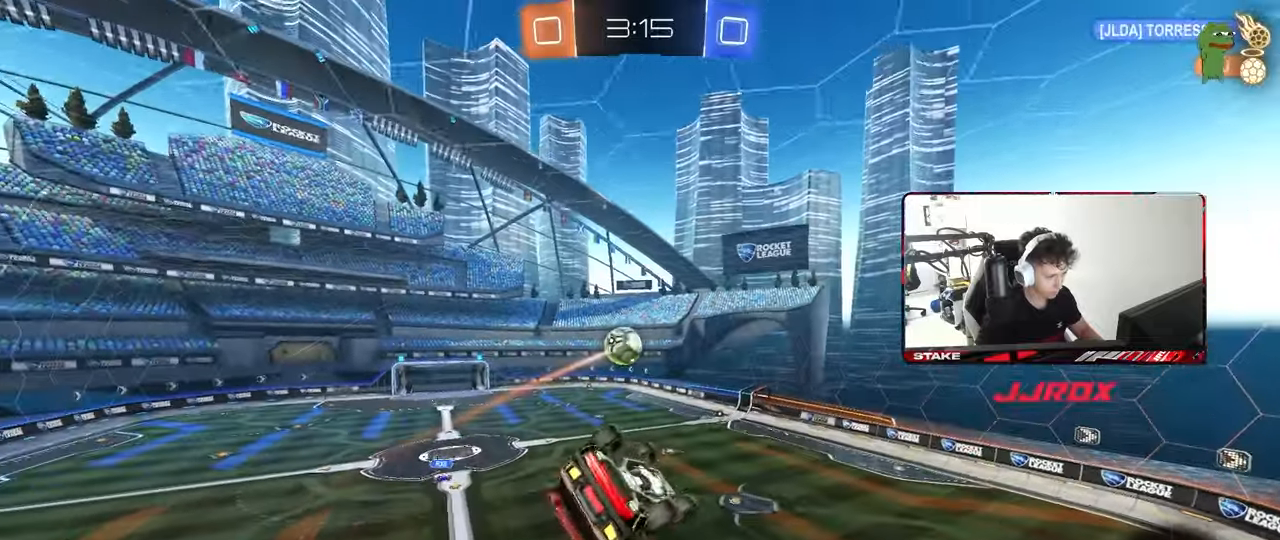
{"keys": ["d", "w"], "mouse": [], "mouse_move": "still", "events": [[67, "a", "up"], [67, "d", "down"], [67, "shift", "up"], [100, "shift", "down"], [150, "s", "down"], [300, "s", "up"], [383, "w", "down"], [433, "shift", "up"]]}
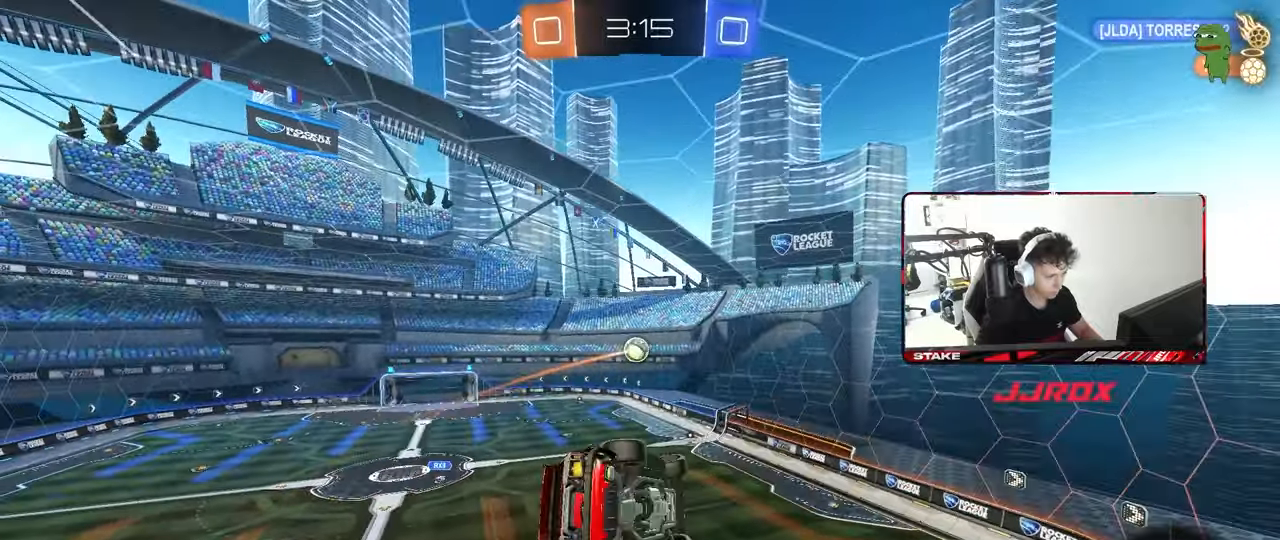
{"keys": ["a", "w"], "mouse": [], "mouse_move": "still", "events": [[133, "d", "up"], [317, "a", "down"]]}
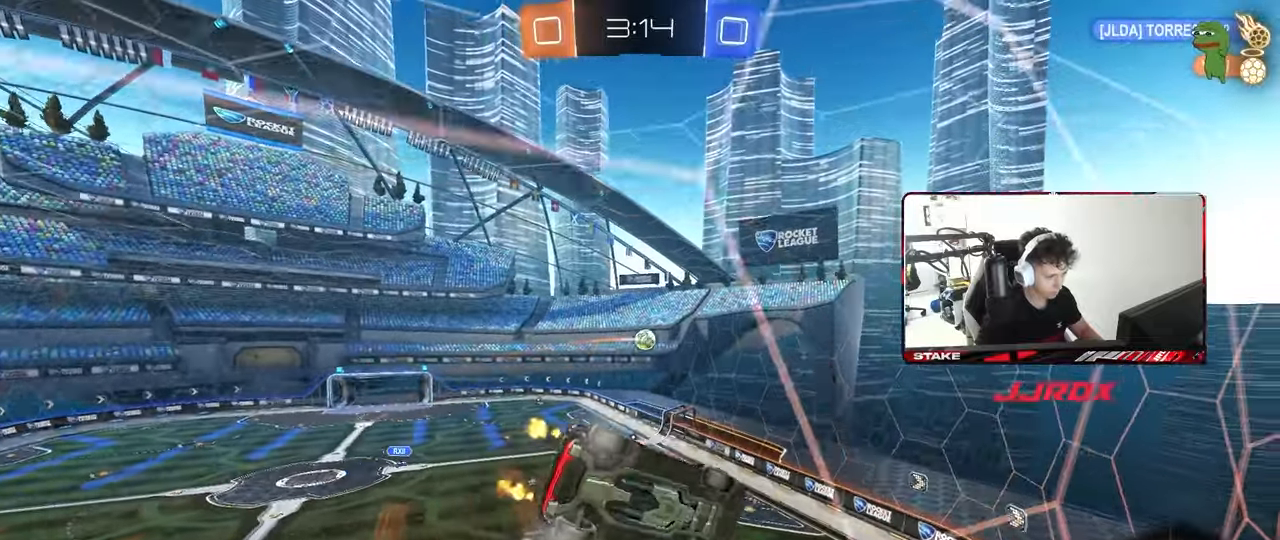
{"keys": ["d", "s", "shift"], "mouse": [], "mouse_move": "still", "events": [[133, "a", "up"], [183, "mouse_left", "down"], [183, "w", "up"], [233, "mouse_right", "down"], [283, "s", "down"], [333, "d", "down"], [333, "shift", "down"], [417, "mouse_left", "up"], [467, "mouse_right", "up"]]}
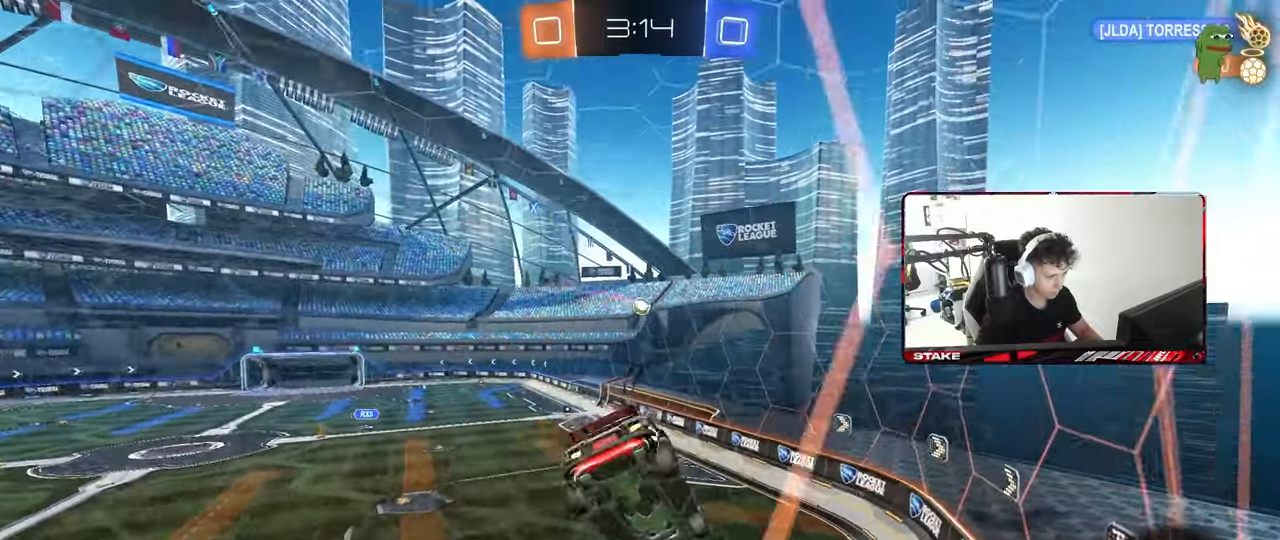
{"keys": ["w"], "mouse": [], "mouse_move": "still", "events": [[17, "a", "down"], [17, "d", "up"], [17, "shift", "up"], [117, "a", "up"], [150, "d", "down"], [150, "s", "up"], [200, "d", "up"], [250, "a", "down"], [350, "a", "up"], [483, "w", "down"]]}
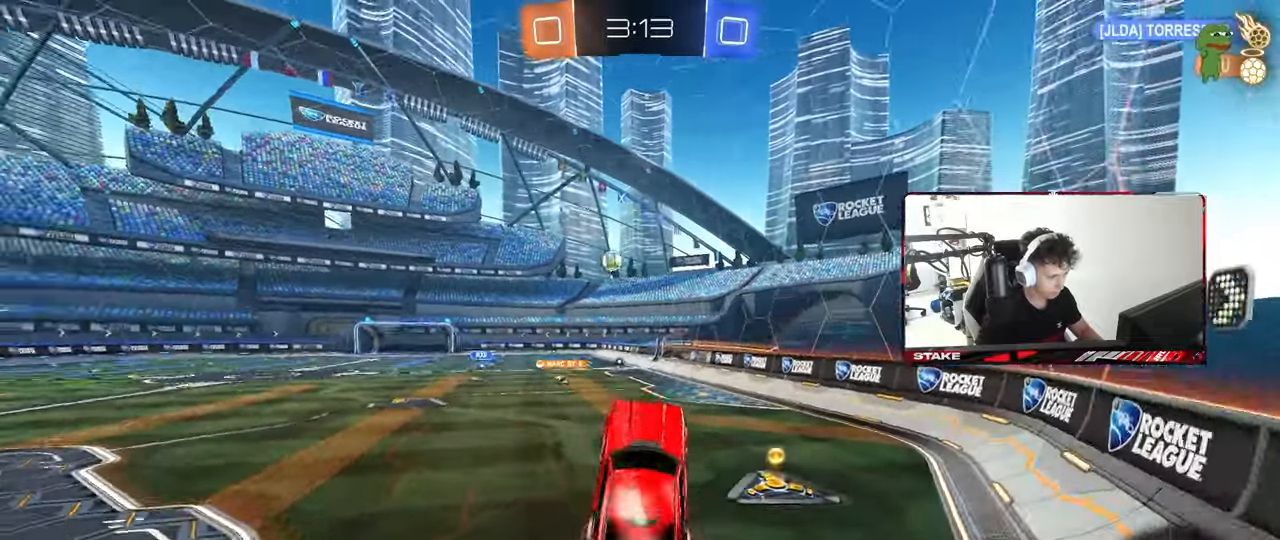
{"keys": ["d", "w"], "mouse": ["left"], "mouse_move": "still", "events": [[117, "mouse_right", "down"], [167, "mouse_left", "down"], [267, "a", "down"], [267, "mouse_left", "up"], [267, "mouse_right", "up"], [267, "shift", "down"], [367, "shift", "up"], [450, "a", "up"], [450, "mouse_left", "down"], [500, "d", "down"]]}
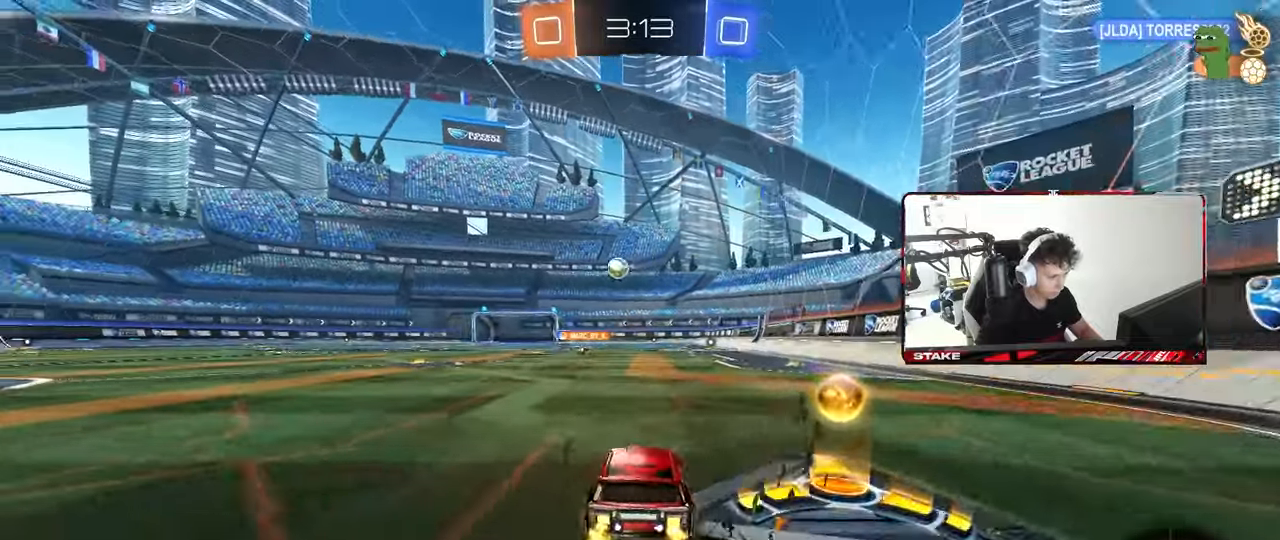
{"keys": ["a"], "mouse": [], "mouse_move": "still", "events": [[83, "a", "down"], [83, "d", "up"], [383, "mouse_left", "up"], [383, "w", "up"]]}
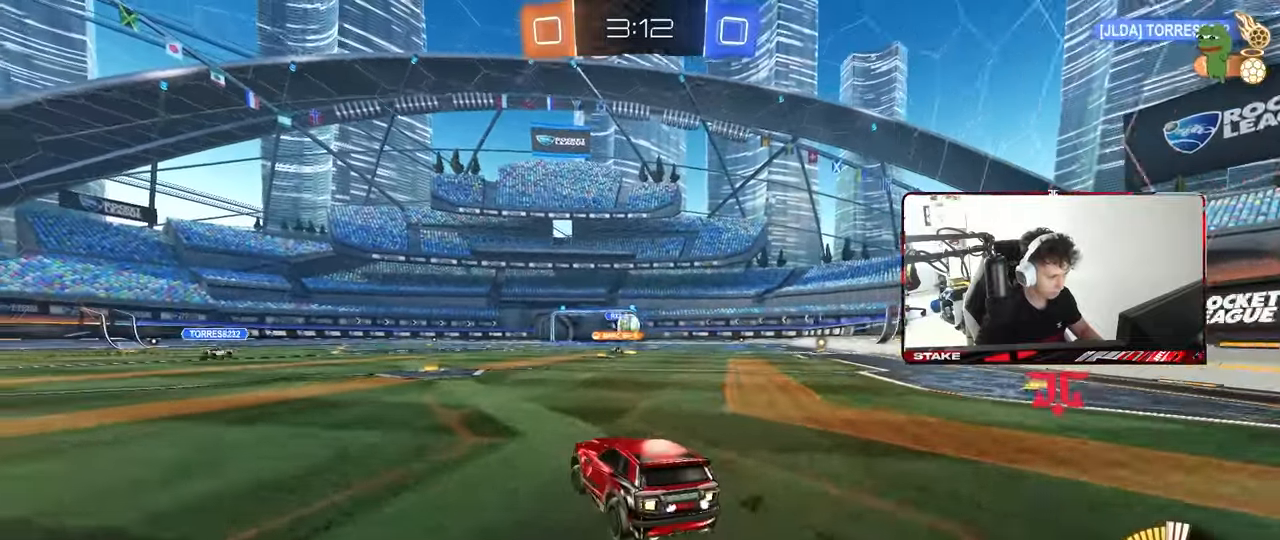
{"keys": ["d", "w"], "mouse": ["left"], "mouse_move": "still", "events": [[17, "a", "up"], [17, "d", "down"], [100, "w", "down"], [200, "d", "up"], [250, "mouse_left", "down"], [350, "a", "down"], [383, "a", "up"], [433, "d", "down"]]}
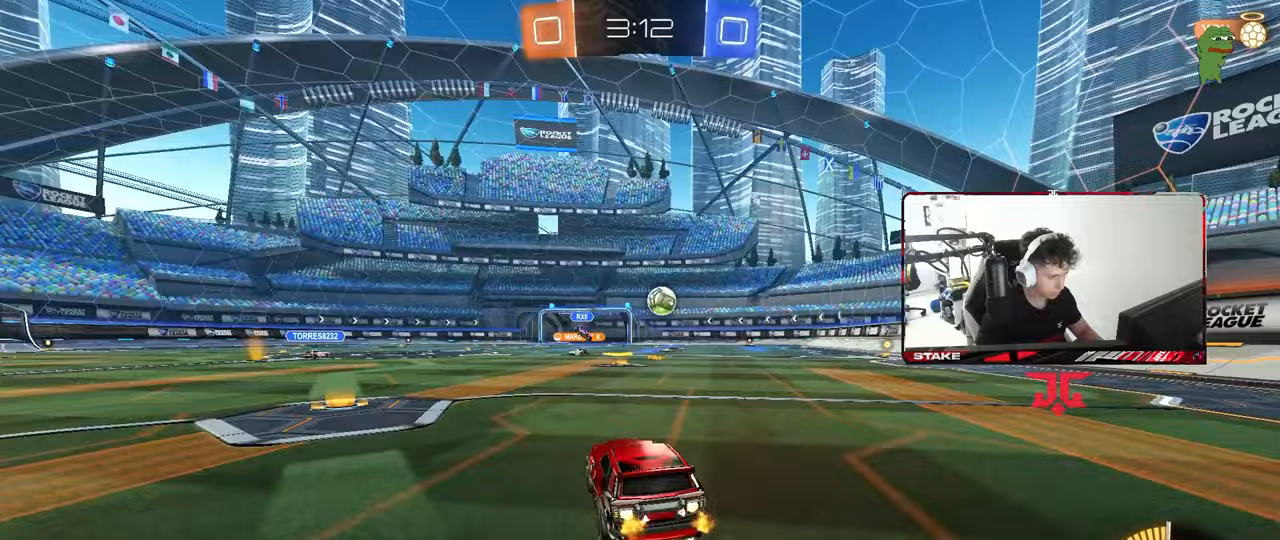
{"keys": ["d"], "mouse": [], "mouse_move": "still", "events": [[33, "mouse_left", "up"], [33, "shift", "down"], [83, "shift", "up"], [317, "w", "up"]]}
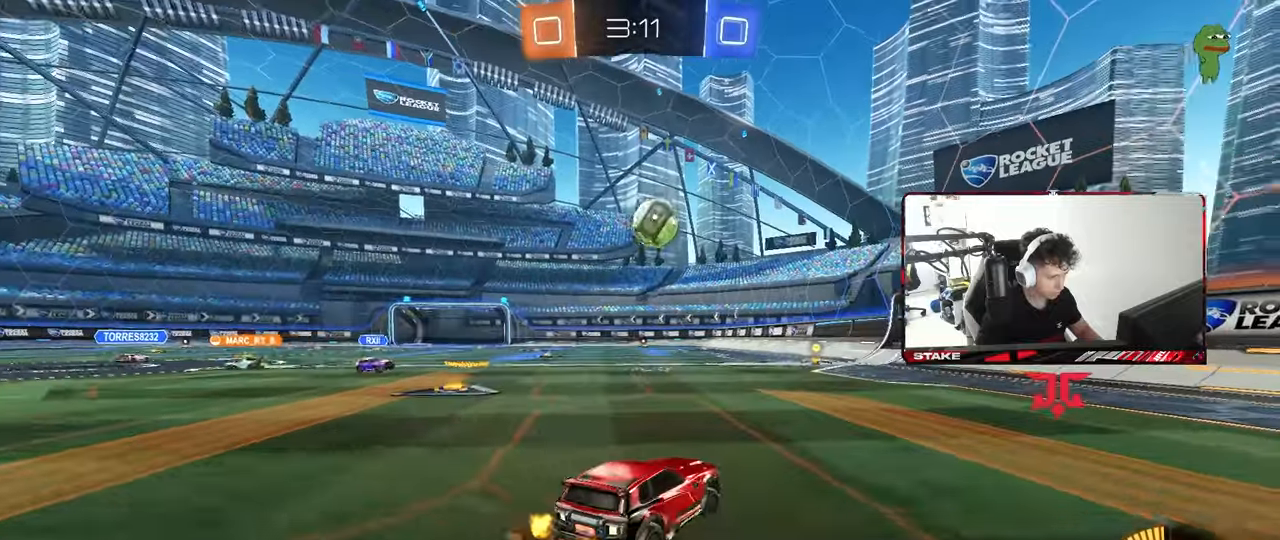
{"keys": ["a"], "mouse": ["left", "right"], "mouse_move": "still", "events": [[100, "d", "up"], [100, "mouse_right", "down"], [133, "a", "down"], [133, "s", "down"], [183, "mouse_left", "down"], [283, "mouse_right", "up"], [283, "s", "up"], [333, "a", "up"], [367, "mouse_left", "up"], [367, "mouse_right", "down"], [417, "a", "down"], [467, "mouse_left", "down"]]}
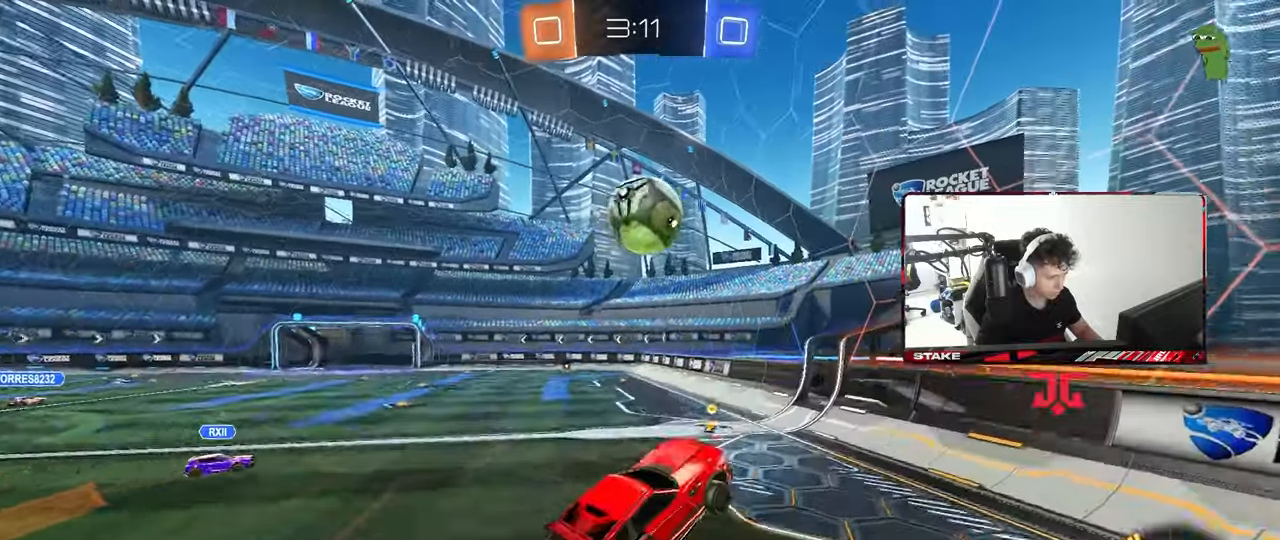
{"keys": ["a", "s", "shift"], "mouse": ["left"], "mouse_move": "still", "events": [[67, "mouse_right", "up"], [117, "a", "up"], [250, "d", "down"], [300, "a", "down"], [300, "d", "up"], [300, "shift", "down"], [300, "w", "down"], [383, "w", "up"], [483, "s", "down"]]}
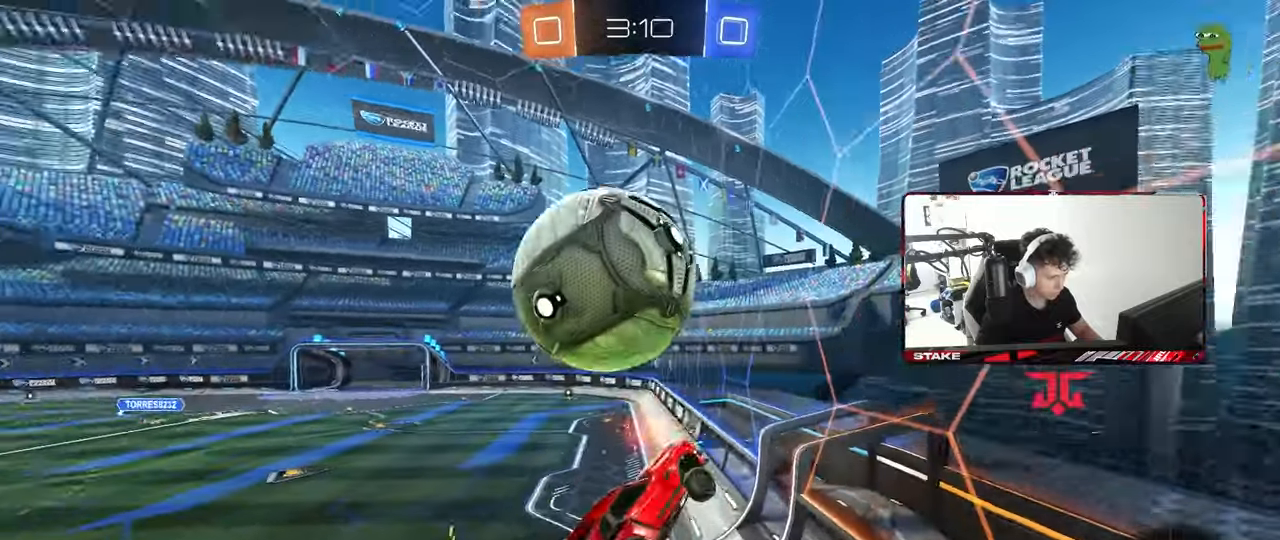
{"keys": ["a", "w"], "mouse": ["left"], "mouse_move": "still", "events": [[83, "a", "up"], [83, "d", "down"], [83, "mouse_left", "up"], [83, "shift", "up"], [117, "s", "up"], [217, "d", "up"], [267, "w", "down"], [367, "a", "down"], [450, "mouse_left", "down"]]}
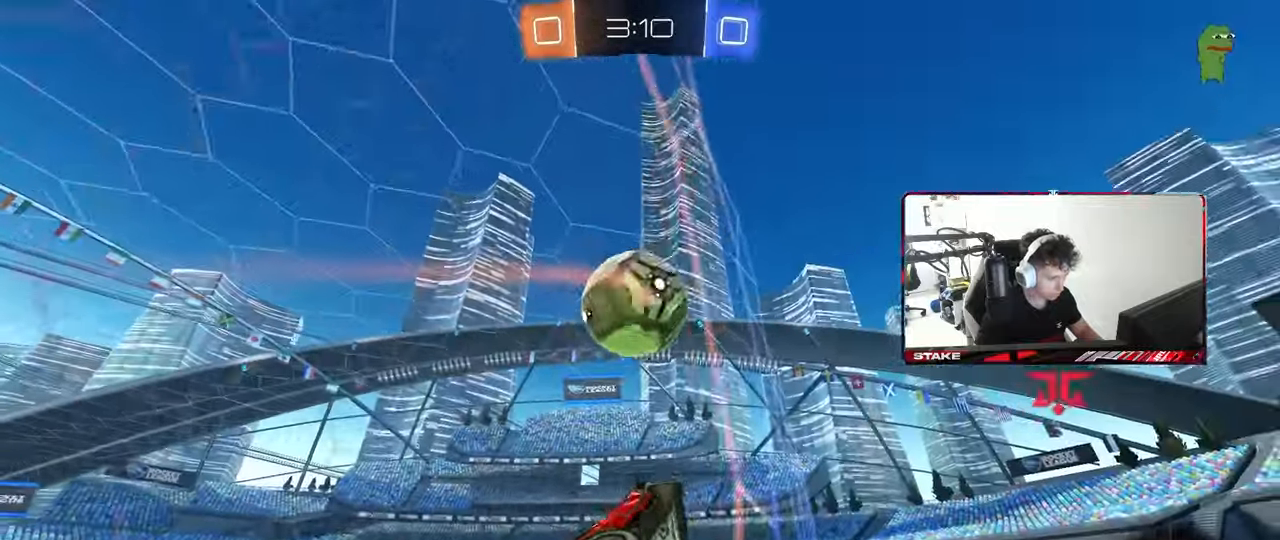
{"keys": ["a", "shift"], "mouse": ["left"], "mouse_move": "still", "events": [[50, "a", "up"], [133, "d", "down"], [167, "mouse_right", "down"], [233, "mouse_left", "up"], [283, "s", "down"], [283, "w", "up"], [333, "a", "down"], [333, "d", "up"], [333, "shift", "down"], [417, "mouse_left", "down"], [467, "mouse_right", "up"], [467, "s", "up"]]}
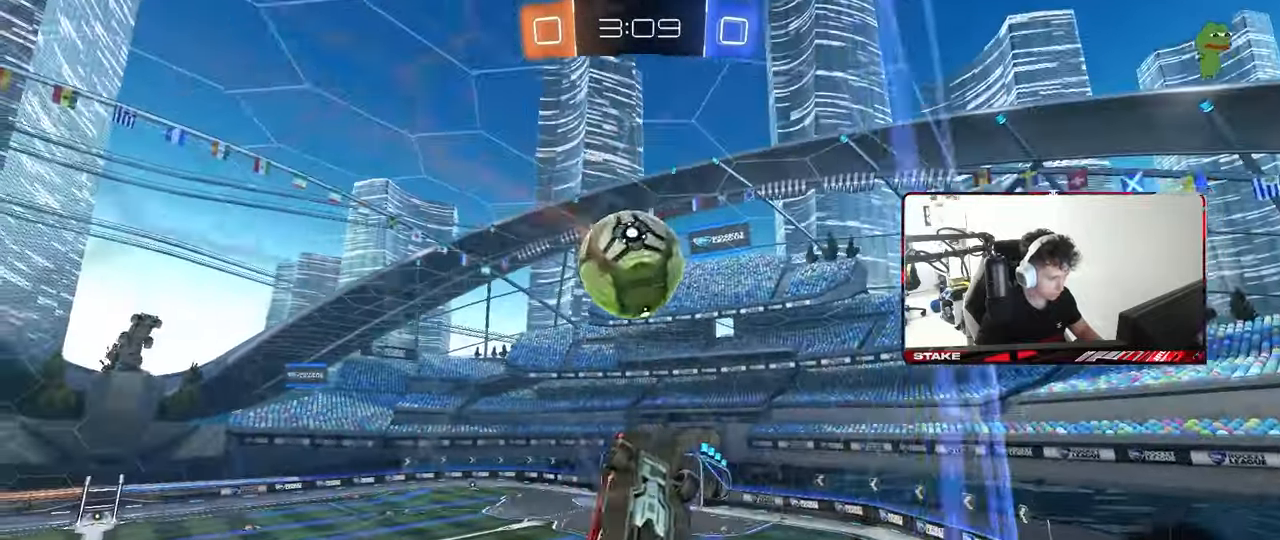
{"keys": ["a", "shift", "w"], "mouse": ["left", "right"], "mouse_move": "still", "events": [[17, "s", "down"], [67, "s", "up"], [150, "s", "down"], [200, "s", "up"], [350, "shift", "up"], [383, "w", "down"], [483, "mouse_right", "down"], [483, "shift", "down"]]}
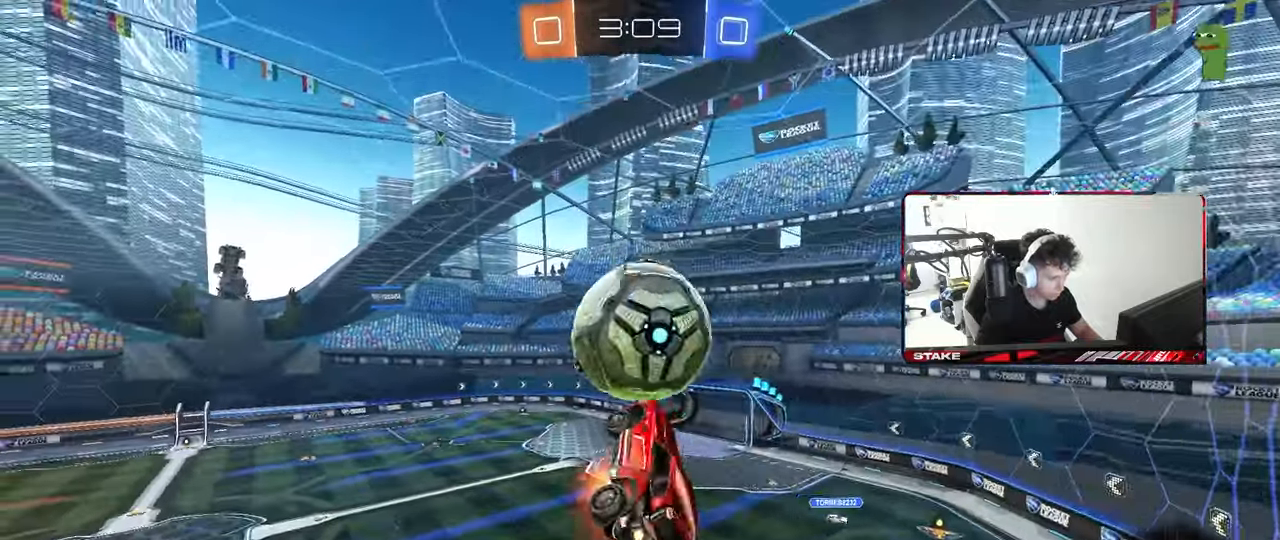
{"keys": ["a", "shift"], "mouse": [], "mouse_move": "still", "events": [[83, "s", "down"], [83, "w", "up"], [167, "mouse_right", "up"], [267, "mouse_left", "up"], [317, "s", "up"]]}
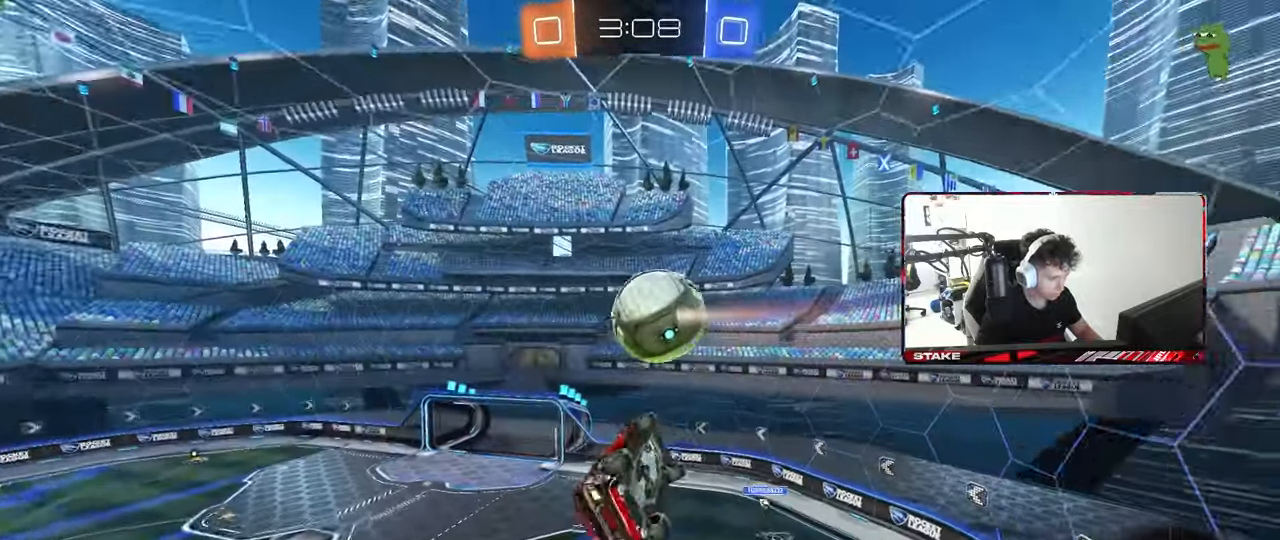
{"keys": ["a", "shift"], "mouse": ["left"], "mouse_move": "still", "events": [[183, "w", "down"], [283, "shift", "up"], [383, "shift", "down"], [383, "w", "up"], [467, "mouse_left", "down"]]}
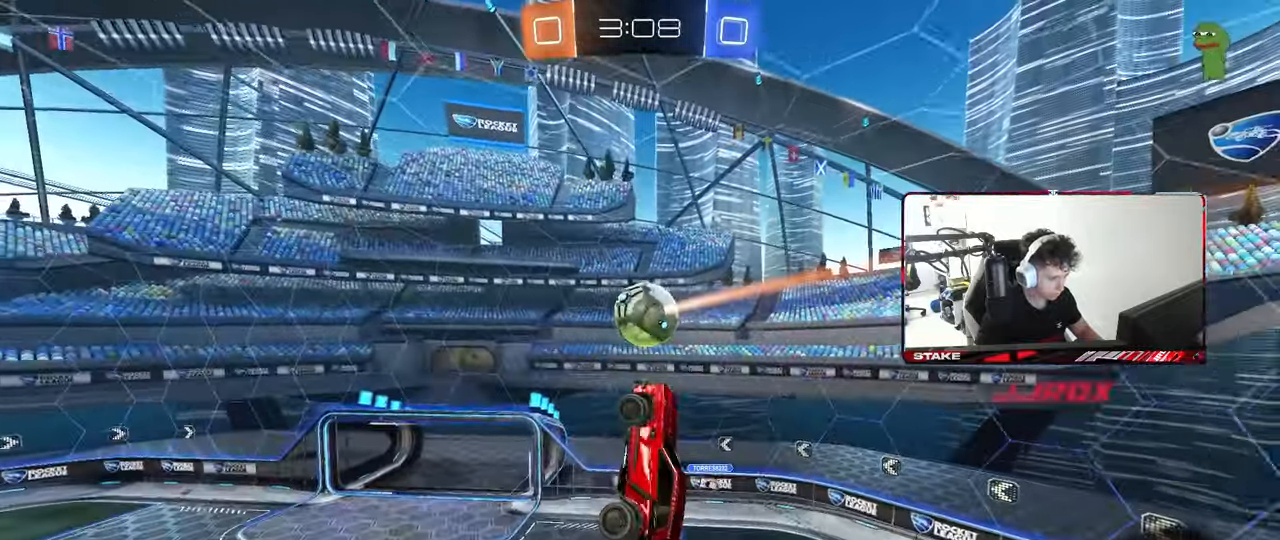
{"keys": ["a"], "mouse": [], "mouse_move": "still", "events": [[17, "s", "down"], [150, "s", "up"], [200, "a", "up"], [200, "shift", "up"], [350, "a", "down"], [433, "mouse_left", "up"]]}
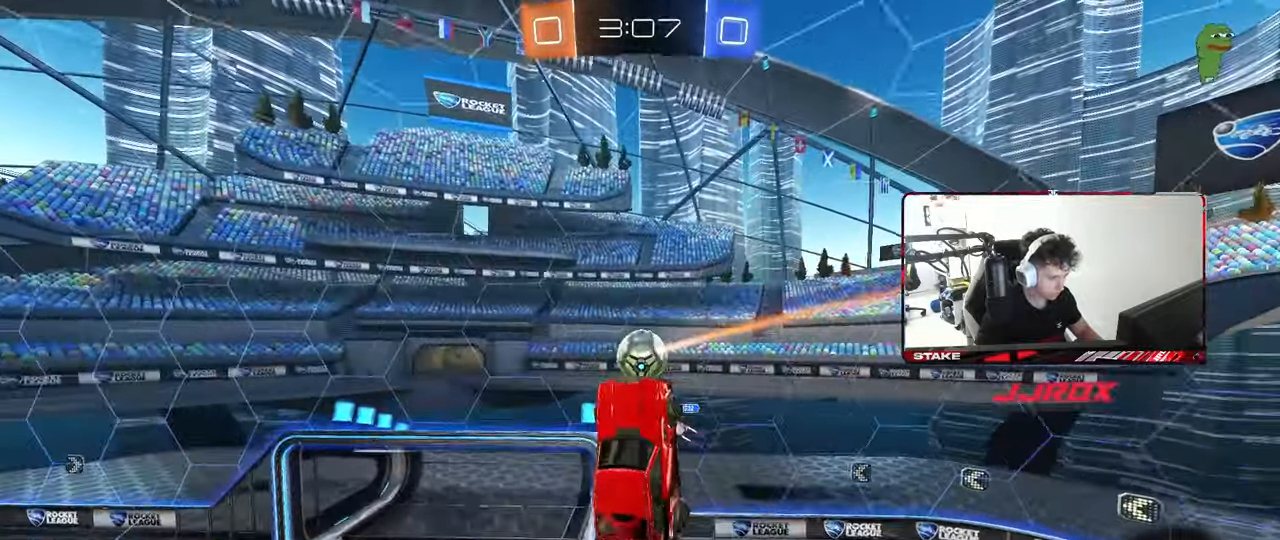
{"keys": ["a"], "mouse": ["left"], "mouse_move": "still", "events": [[33, "a", "up"], [33, "mouse_left", "down"], [450, "a", "down"]]}
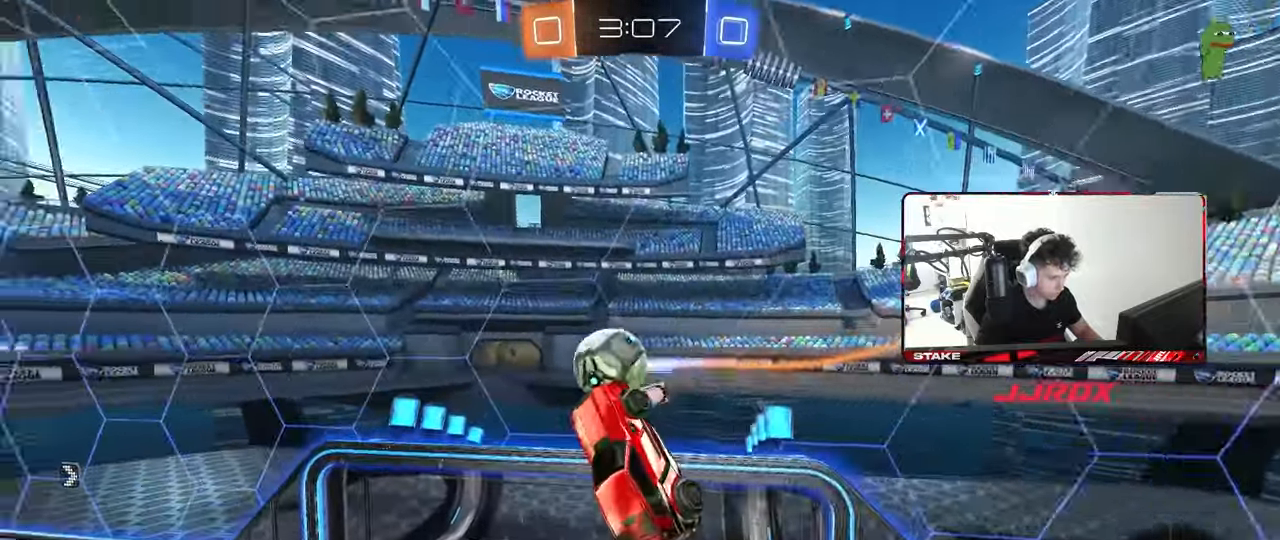
{"keys": ["d", "shift"], "mouse": [], "mouse_move": "still", "events": [[150, "a", "up"], [150, "s", "down"], [233, "d", "down"], [283, "d", "up"], [333, "a", "down"], [333, "s", "up"], [333, "shift", "down"], [367, "a", "up"], [417, "shift", "up"], [467, "d", "down"], [467, "mouse_left", "up"], [467, "shift", "down"]]}
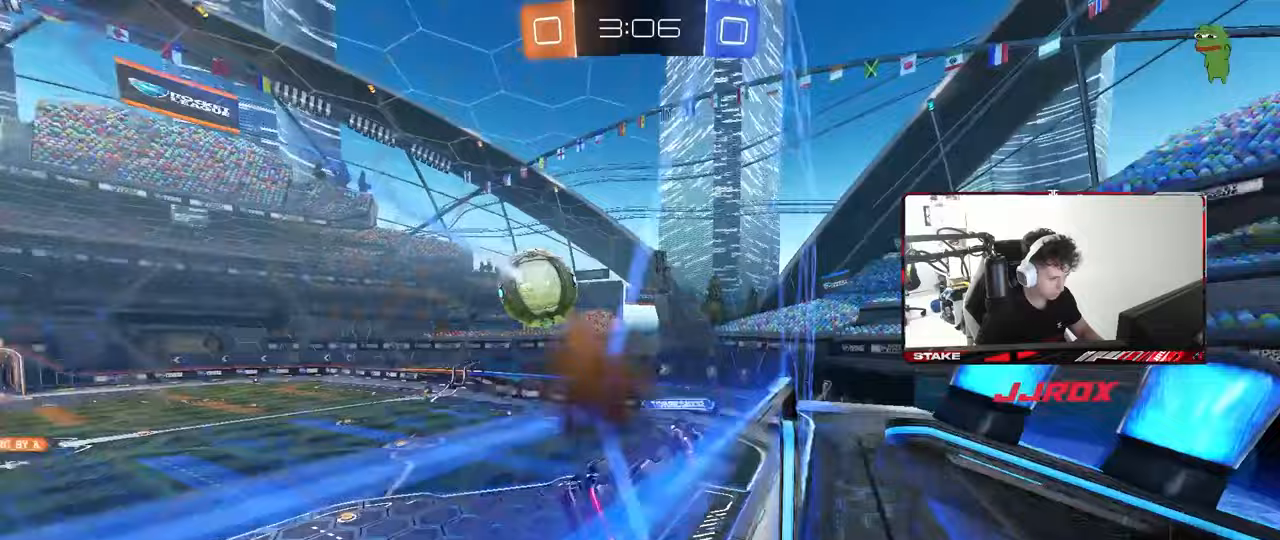
{"keys": [], "mouse": [], "mouse_move": "still", "events": [[67, "mouse_right", "down"], [150, "s", "down"], [250, "mouse_right", "up"], [433, "s", "up"], [483, "d", "up"], [483, "shift", "up"]]}
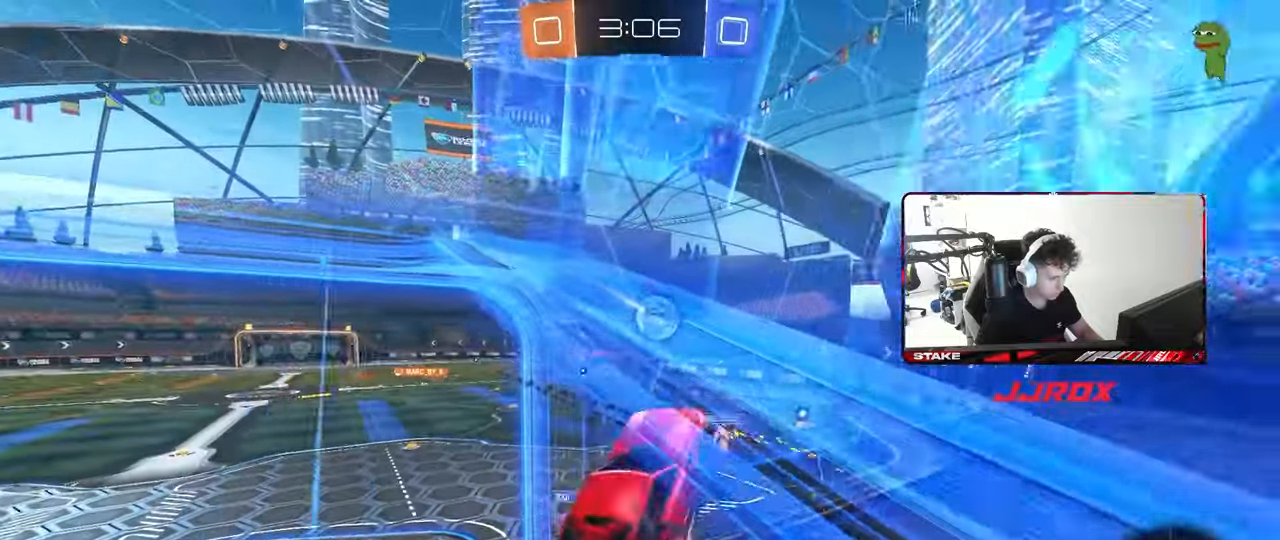
{"keys": ["shift"], "mouse": [], "mouse_move": "still", "events": [[83, "d", "down"], [217, "shift", "down"], [317, "s", "down"], [400, "s", "up"], [450, "d", "up"]]}
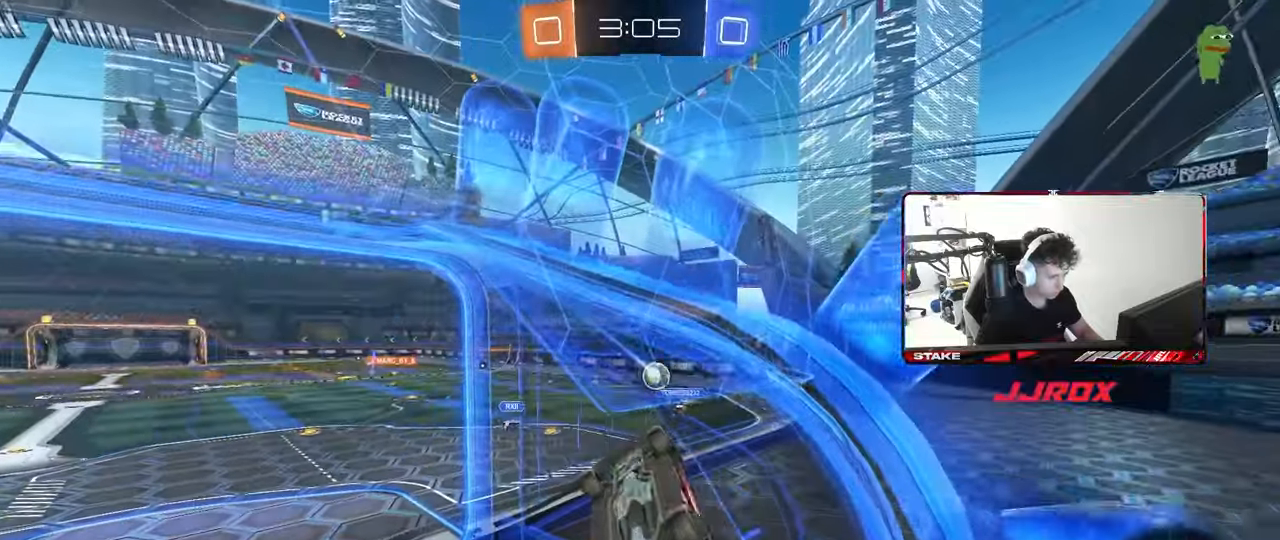
{"keys": ["a", "shift", "w"], "mouse": [], "mouse_move": "still", "events": [[50, "a", "down"], [50, "w", "down"]]}
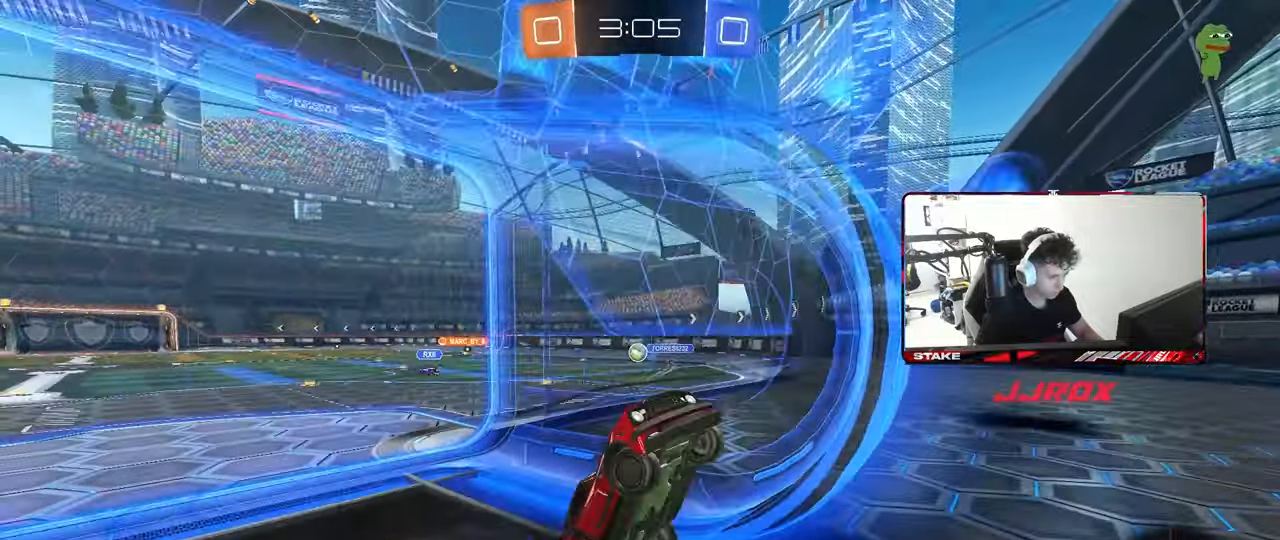
{"keys": ["d", "s"], "mouse": [], "mouse_move": "still", "events": [[67, "a", "up"], [67, "shift", "up"], [117, "d", "down"], [150, "w", "up"], [200, "d", "up"], [250, "s", "down"], [300, "d", "down"]]}
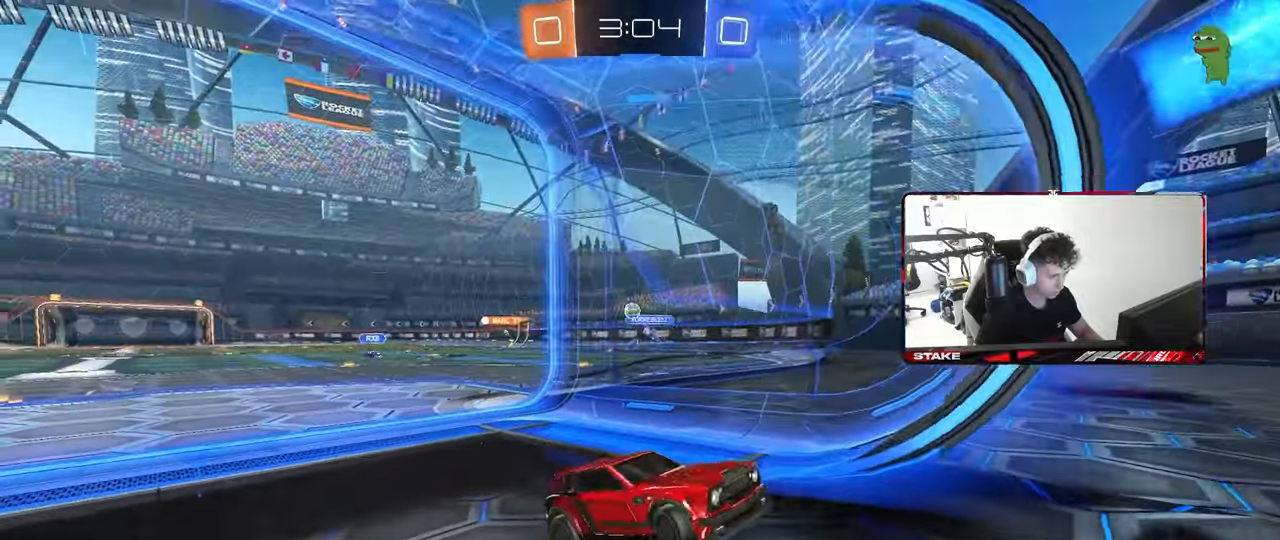
{"keys": ["s"], "mouse": ["wheel"], "mouse_move": "still", "events": [[83, "mouse_wheel", "down"], [217, "d", "up"]]}
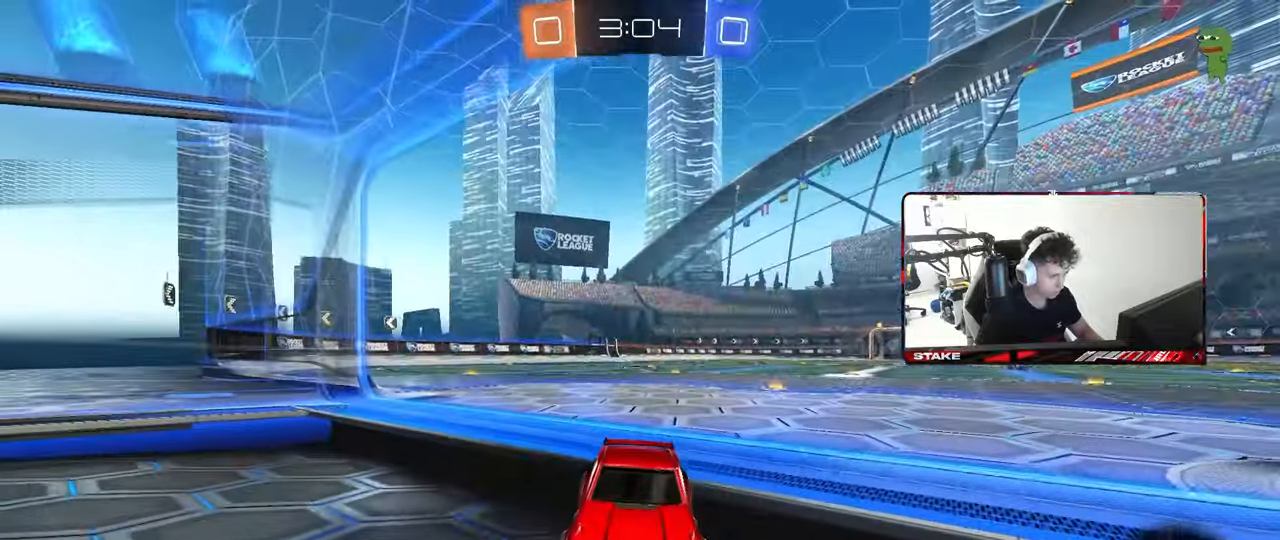
{"keys": ["s"], "mouse": [], "mouse_move": "still"}
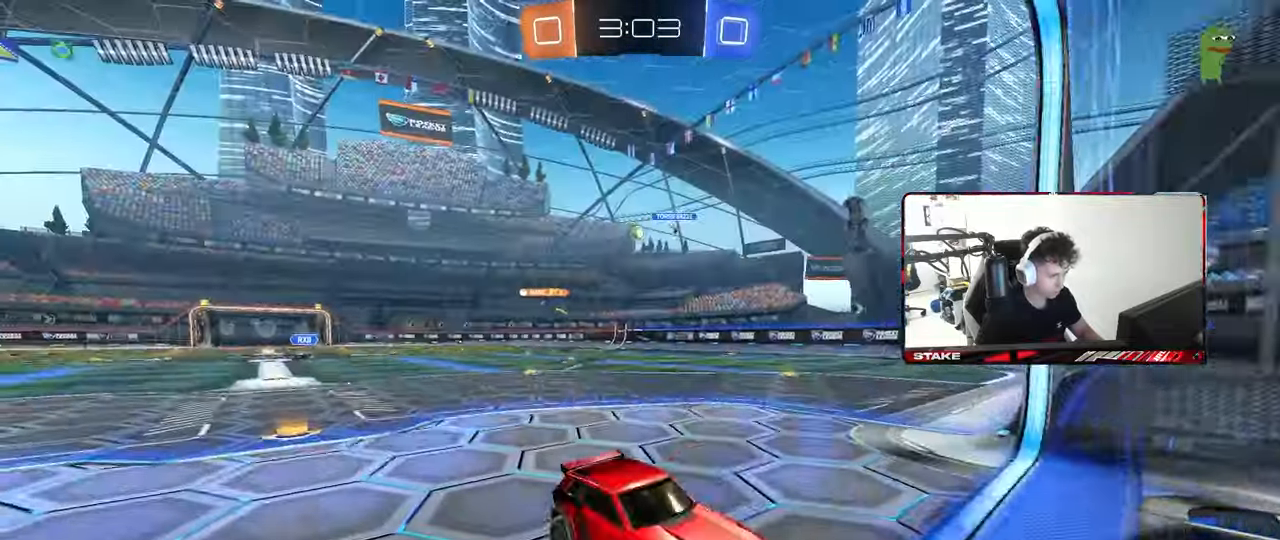
{"keys": ["a", "shift", "w"], "mouse": ["left"], "mouse_move": "still", "events": [[17, "mouse_right", "down"], [200, "mouse_right", "up"], [200, "s", "up"], [250, "d", "down"], [250, "shift", "down"], [300, "a", "down"], [300, "w", "down"], [350, "d", "up"], [350, "mouse_left", "down"]]}